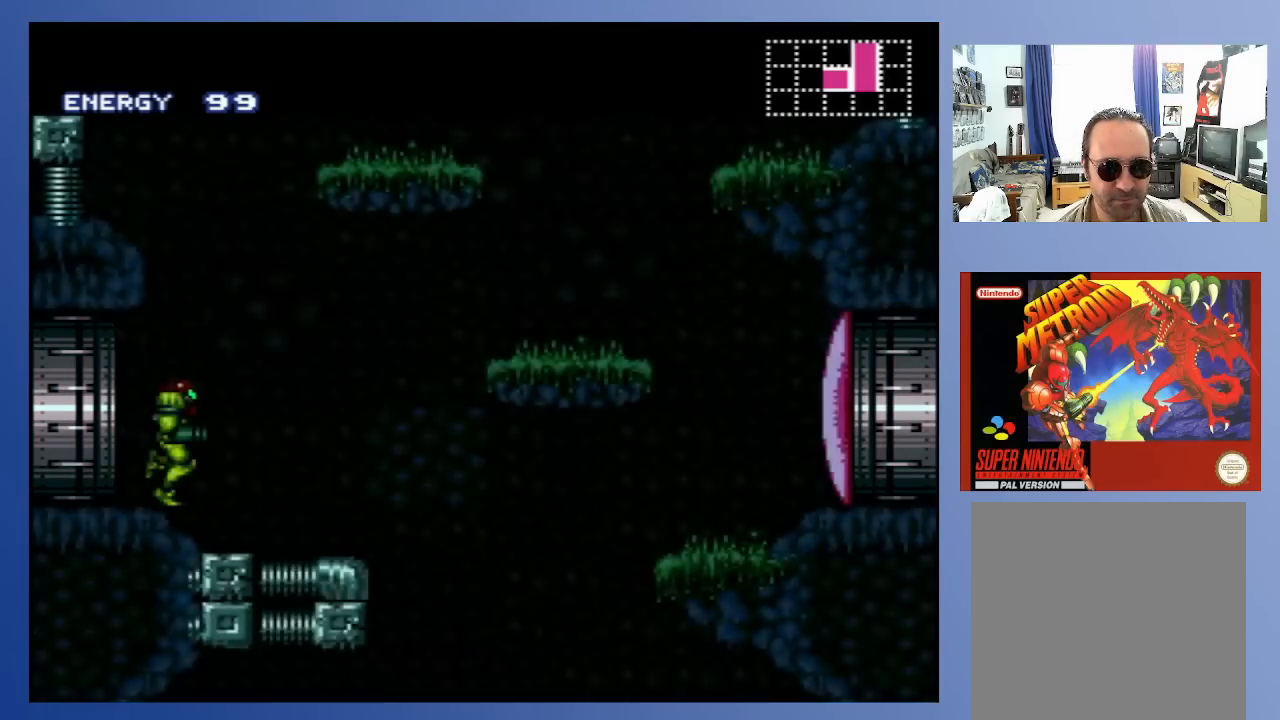
Gameplay with a controller (Xbox layout); each line is a JSON object with the inputs held at the frame after it. "events" lists button and stick changes between this image and that frame as [ms after this image, input, new state], when the widget could be followed in between. Not read: L3 R3.
{"buttons": [], "left_stick": "center", "right_stick": "center", "events": [[500, "DPAD_RIGHT", "up"]]}
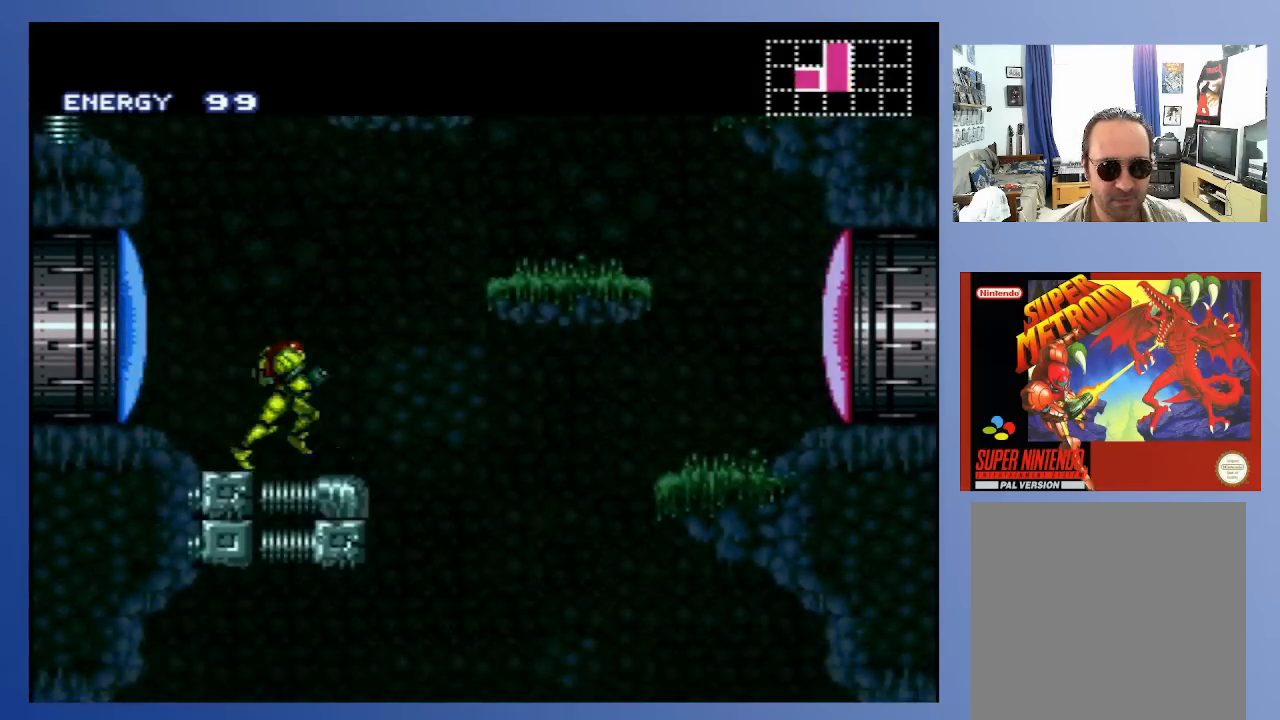
{"buttons": [], "left_stick": "center", "right_stick": "center", "events": []}
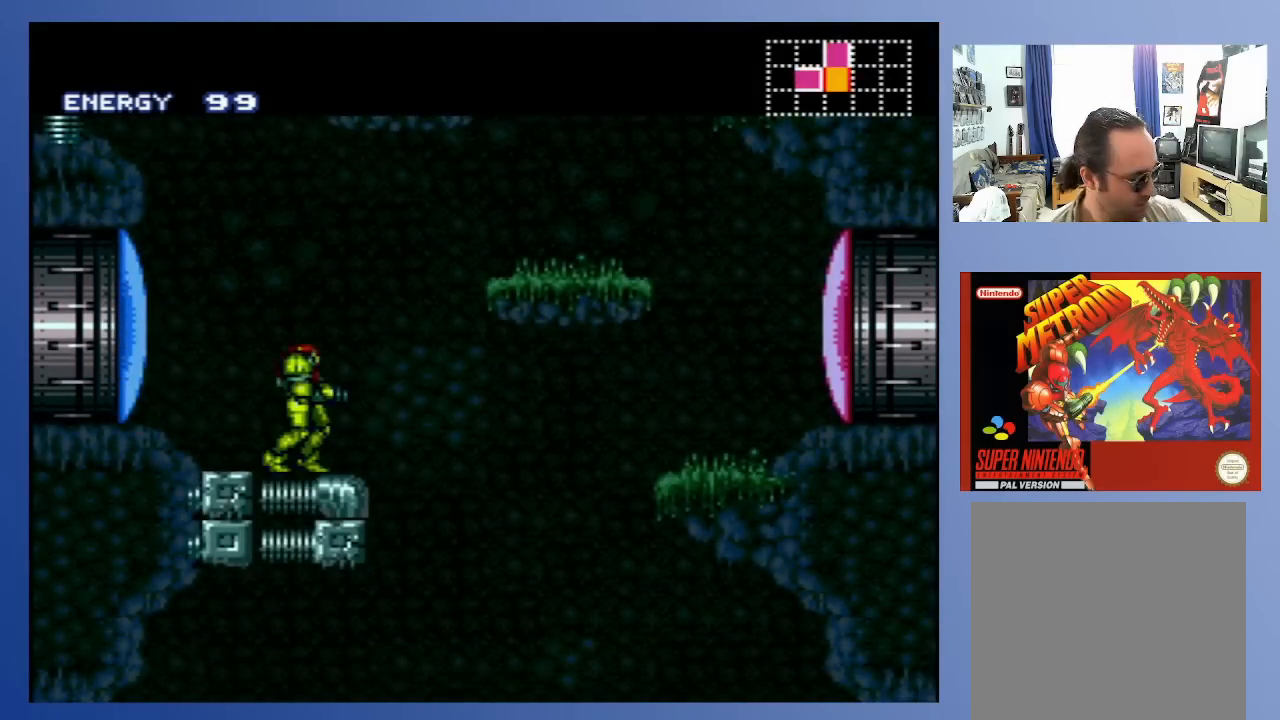
{"buttons": [], "left_stick": "center", "right_stick": "center", "events": []}
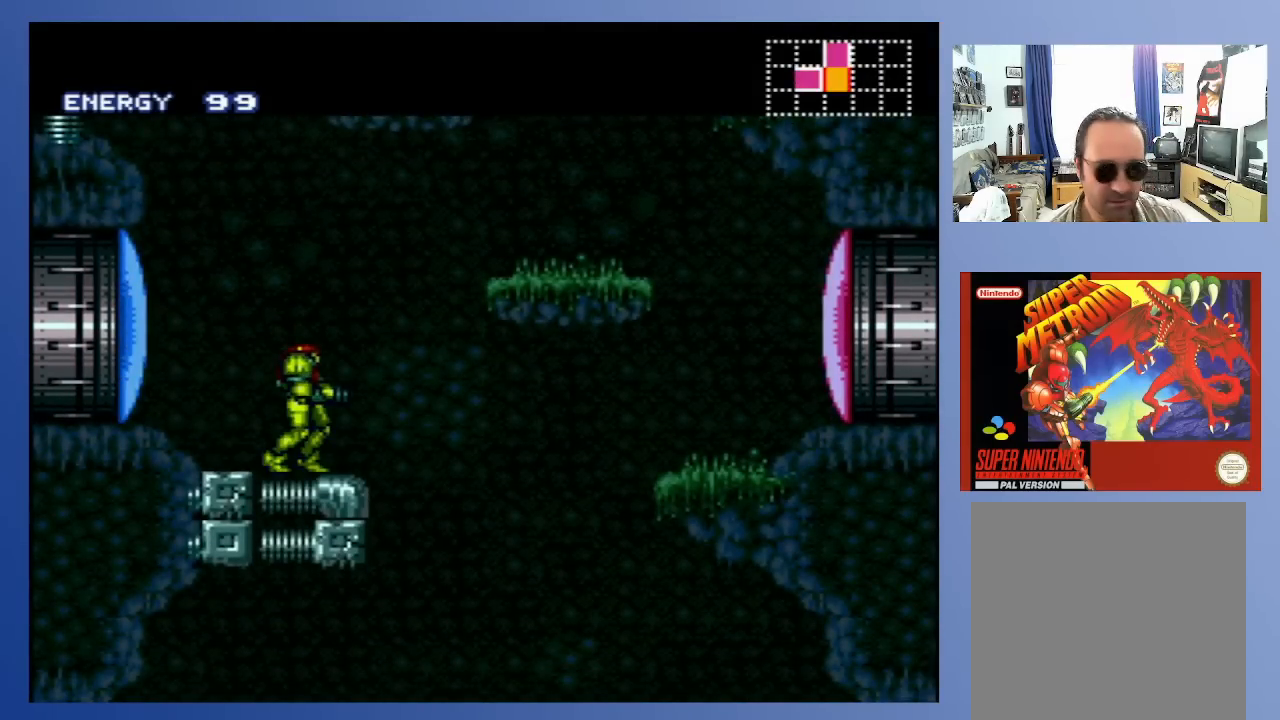
{"buttons": [], "left_stick": "center", "right_stick": "center", "events": []}
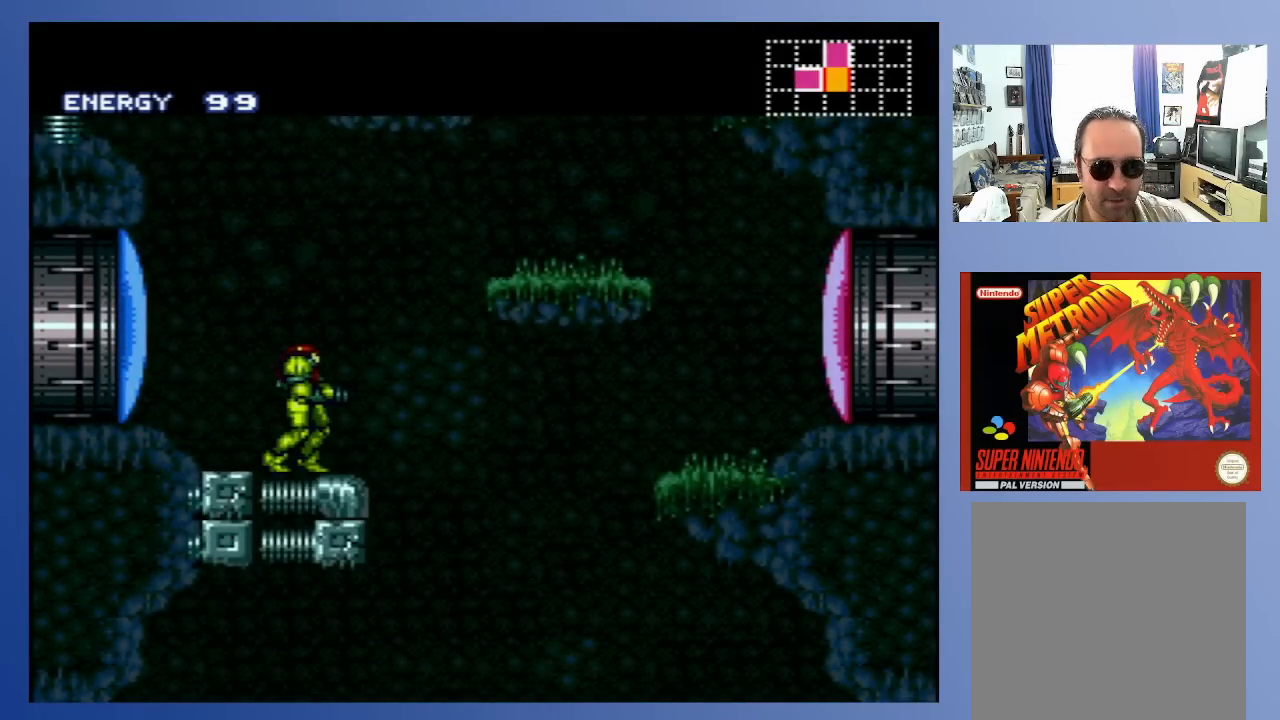
{"buttons": [], "left_stick": "center", "right_stick": "center", "events": []}
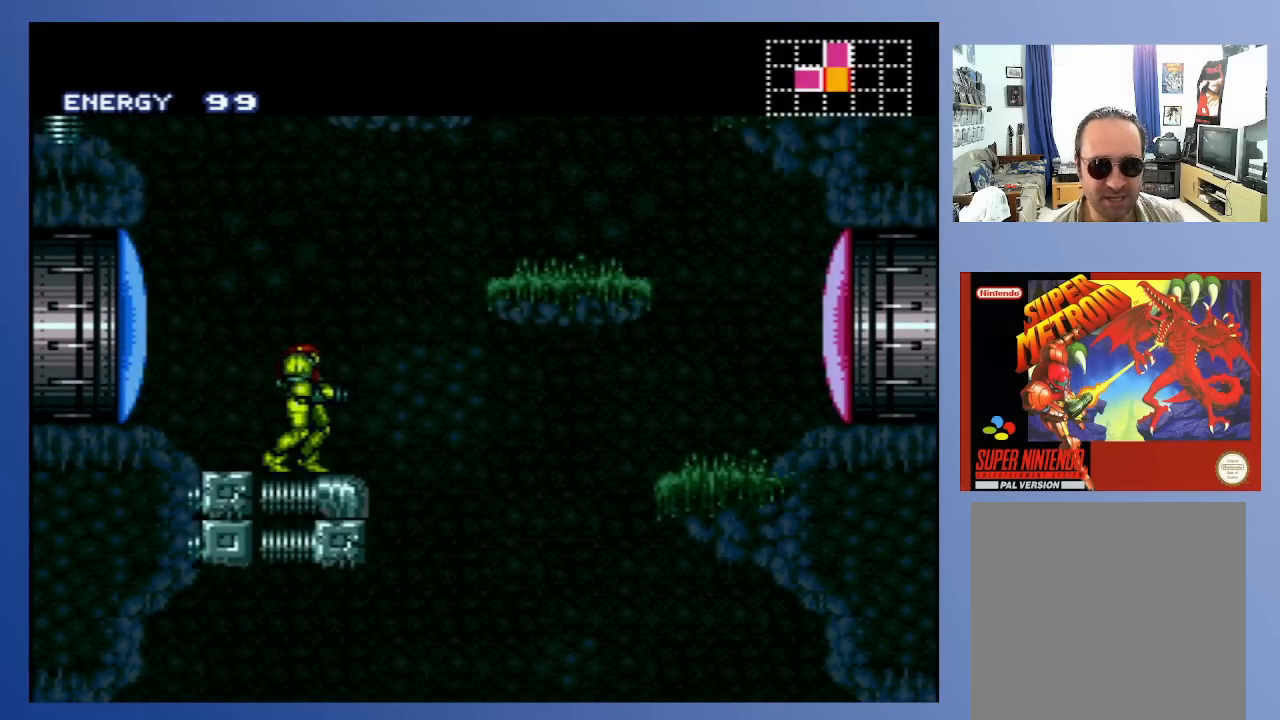
{"buttons": ["DPAD_RIGHT"], "left_stick": "center", "right_stick": "center", "events": [[183, "DPAD_RIGHT", "down"]]}
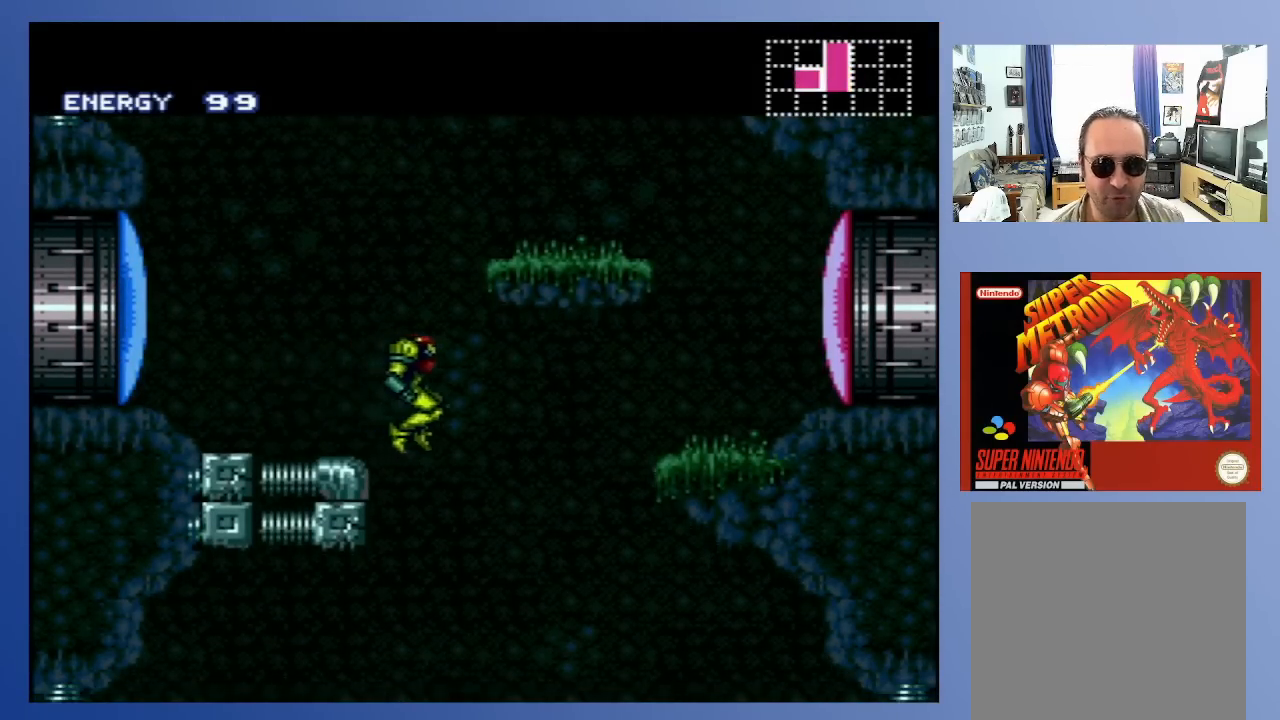
{"buttons": [], "left_stick": "center", "right_stick": "center", "events": [[333, "DPAD_RIGHT", "up"]]}
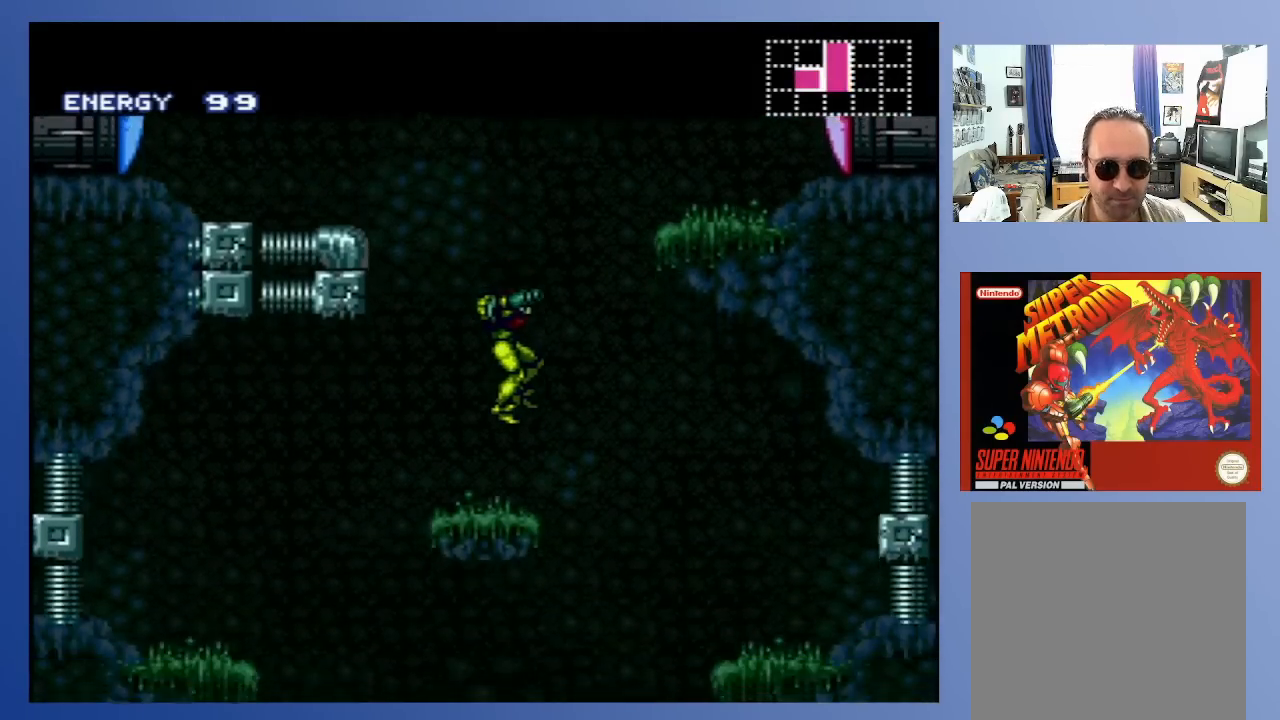
{"buttons": [], "left_stick": "center", "right_stick": "center", "events": [[200, "DPAD_RIGHT", "down"], [483, "DPAD_RIGHT", "up"]]}
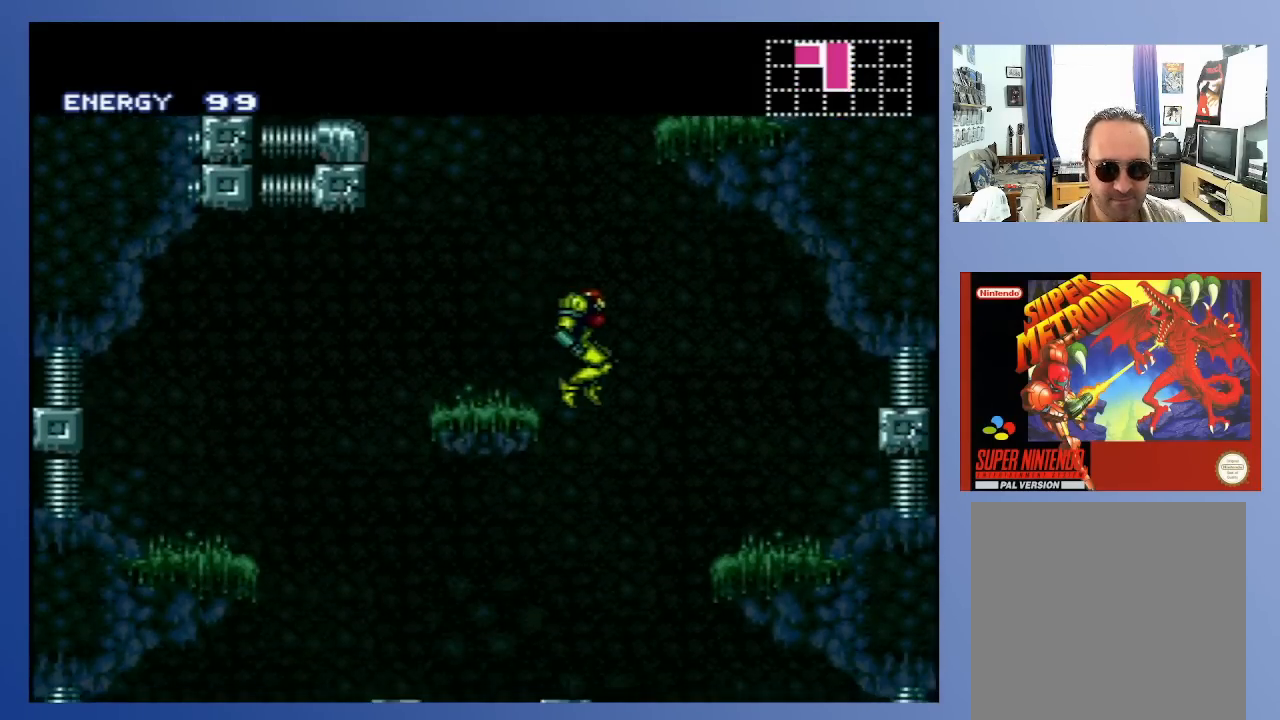
{"buttons": [], "left_stick": "center", "right_stick": "center", "events": [[33, "DPAD_LEFT", "down"], [217, "DPAD_LEFT", "up"]]}
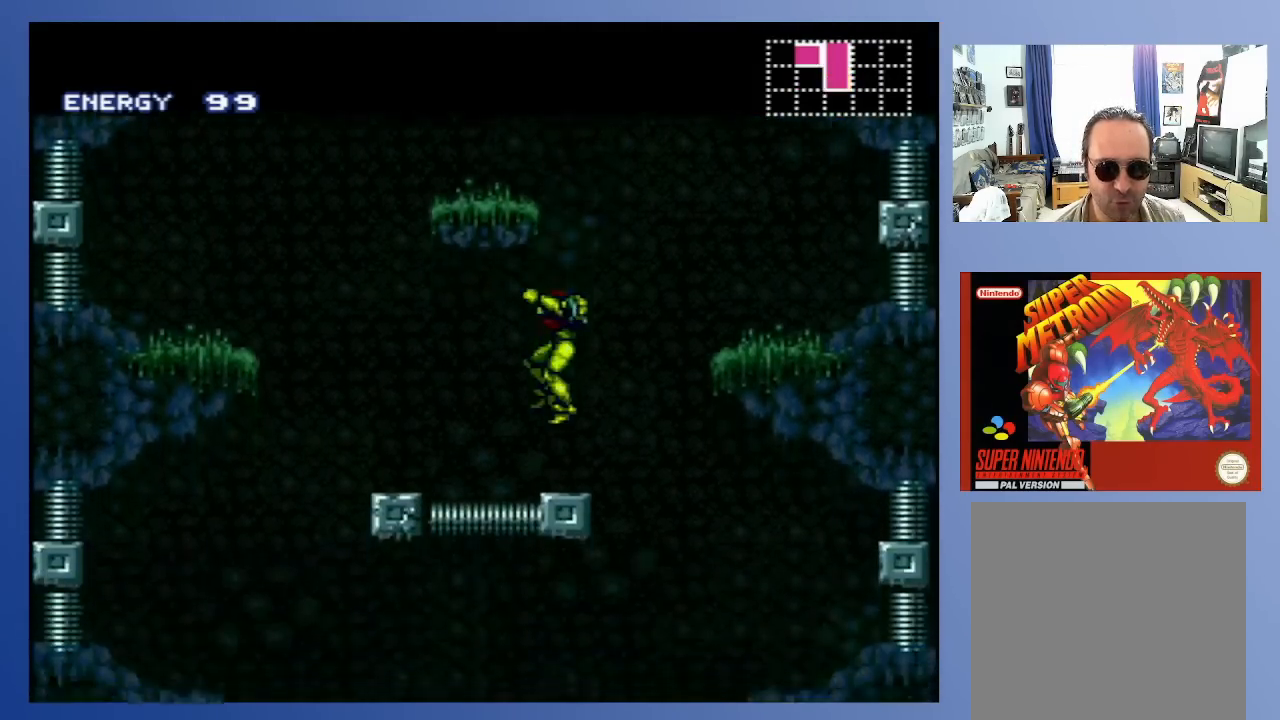
{"buttons": ["DPAD_LEFT"], "left_stick": "center", "right_stick": "center", "events": [[133, "DPAD_RIGHT", "down"], [433, "DPAD_RIGHT", "up"], [500, "DPAD_LEFT", "down"]]}
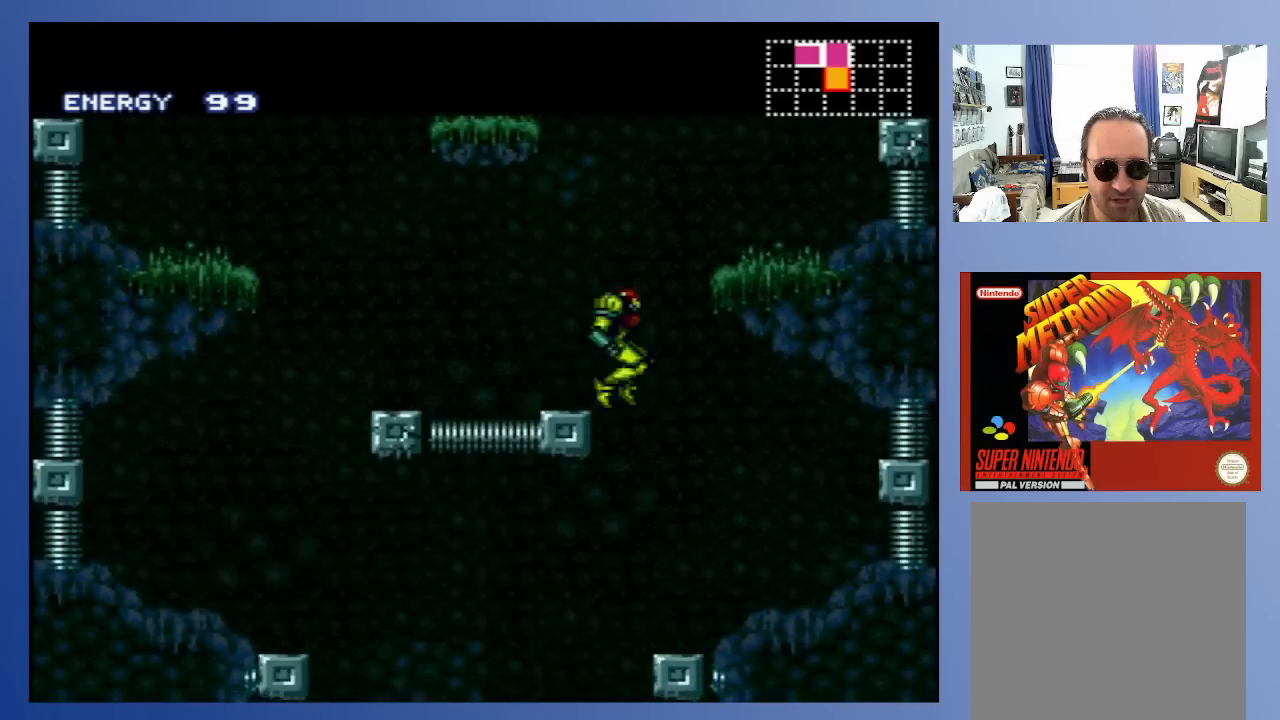
{"buttons": ["DPAD_LEFT"], "left_stick": "center", "right_stick": "center", "events": [[167, "DPAD_LEFT", "up"], [433, "DPAD_LEFT", "down"]]}
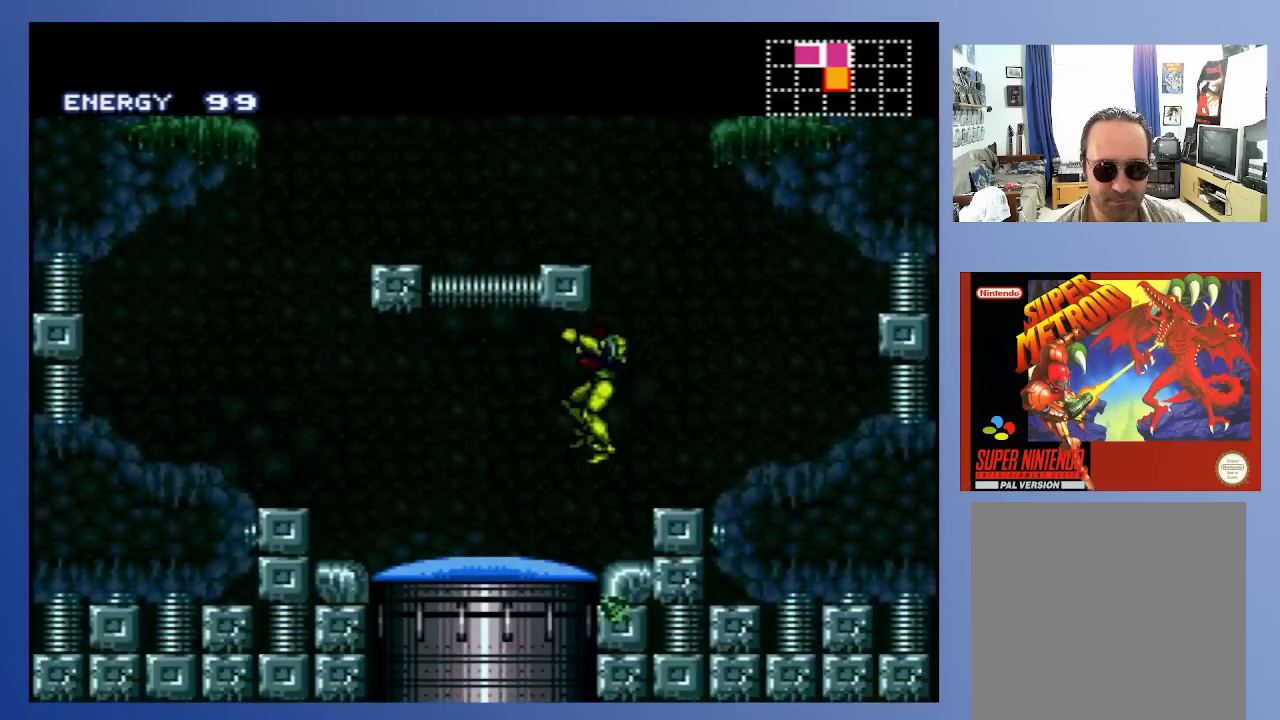
{"buttons": ["A", "DPAD_DOWN"], "left_stick": "center", "right_stick": "center", "events": [[200, "DPAD_LEFT", "up"], [233, "A", "down"], [333, "DPAD_DOWN", "down"], [400, "X", "down"], [500, "X", "up"]]}
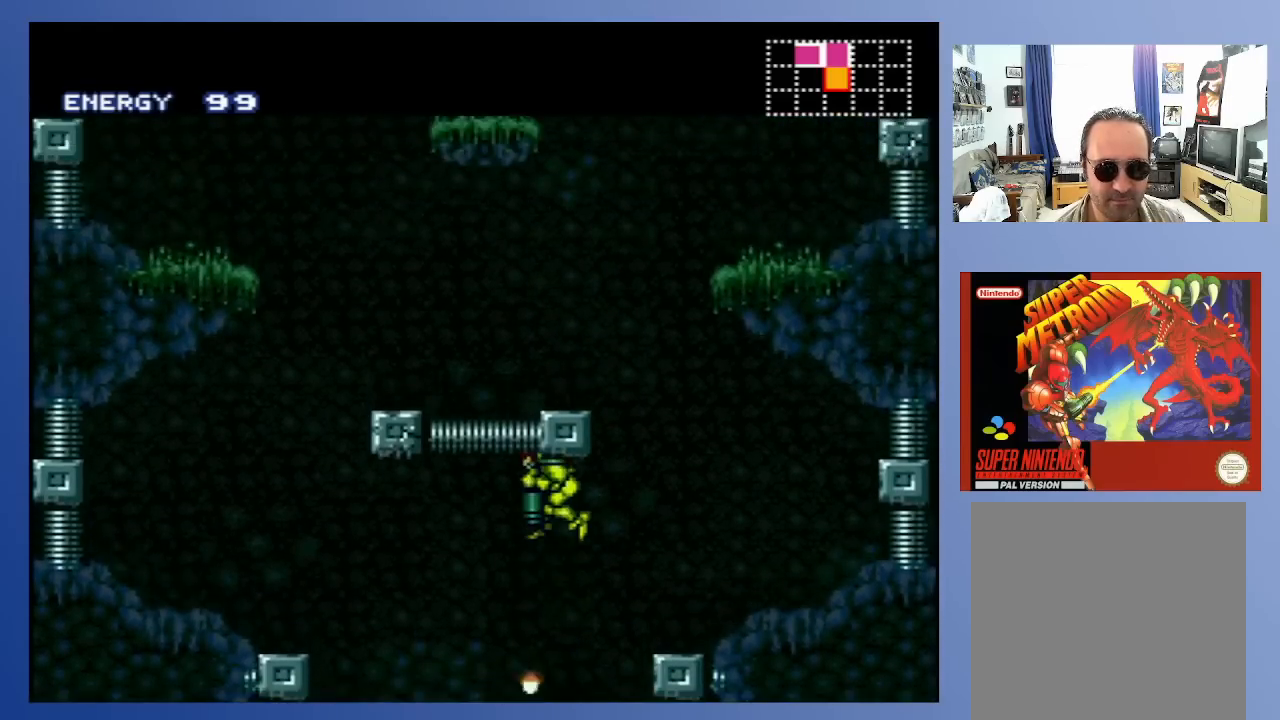
{"buttons": [], "left_stick": "center", "right_stick": "center", "events": [[50, "X", "down"], [150, "X", "up"], [167, "A", "up"], [217, "DPAD_DOWN", "up"], [317, "DPAD_LEFT", "down"], [483, "DPAD_LEFT", "up"]]}
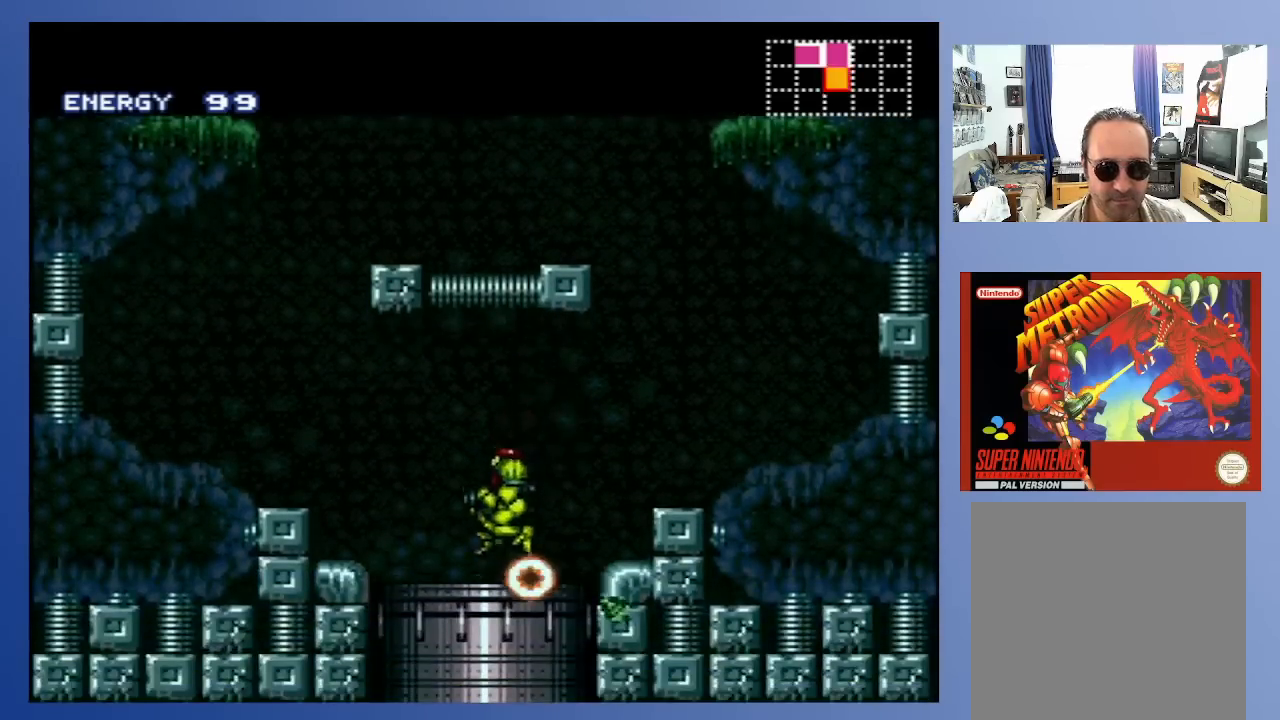
{"buttons": [], "left_stick": "center", "right_stick": "center", "events": []}
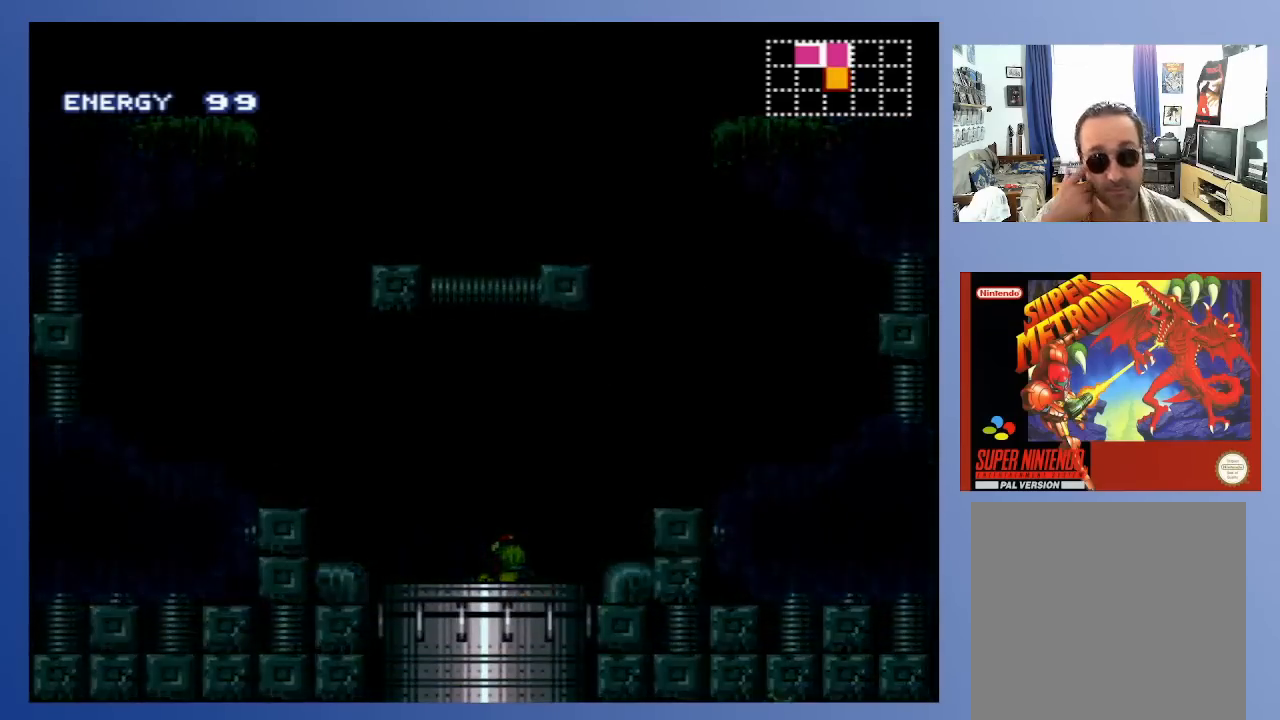
{"buttons": [], "left_stick": "center", "right_stick": "center", "events": []}
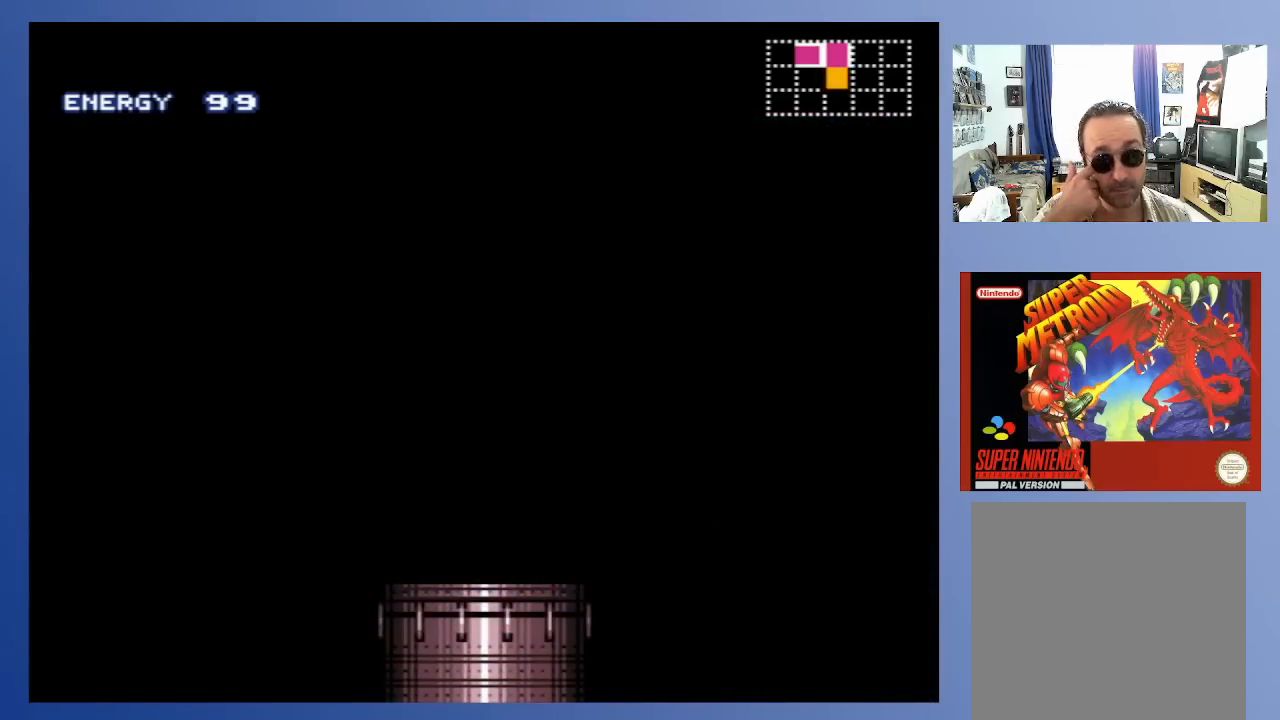
{"buttons": [], "left_stick": "center", "right_stick": "center", "events": []}
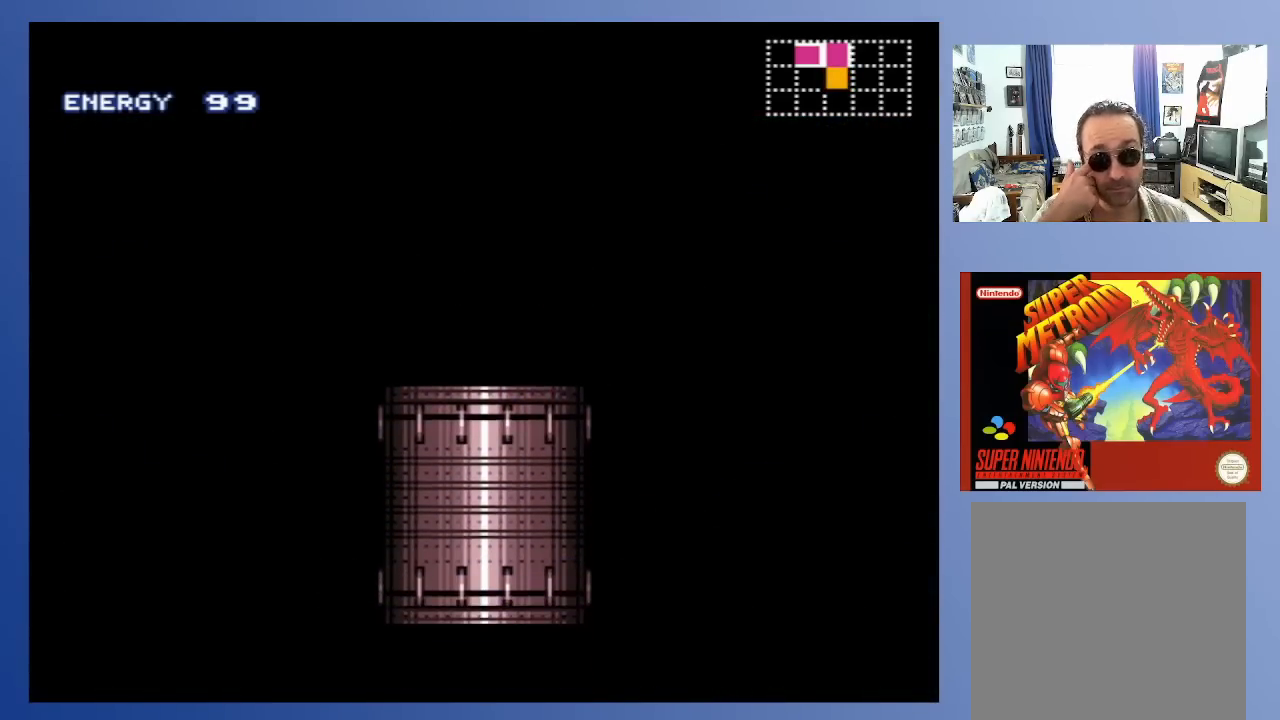
{"buttons": [], "left_stick": "center", "right_stick": "center", "events": []}
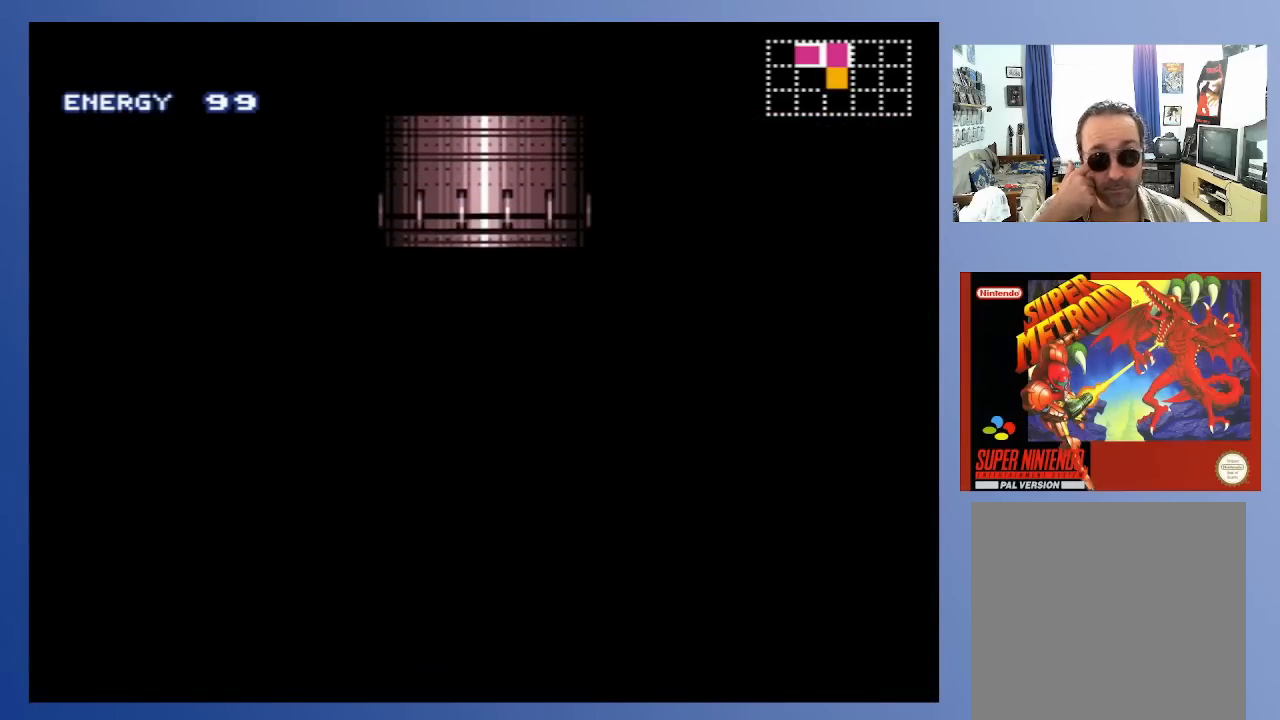
{"buttons": [], "left_stick": "center", "right_stick": "center", "events": []}
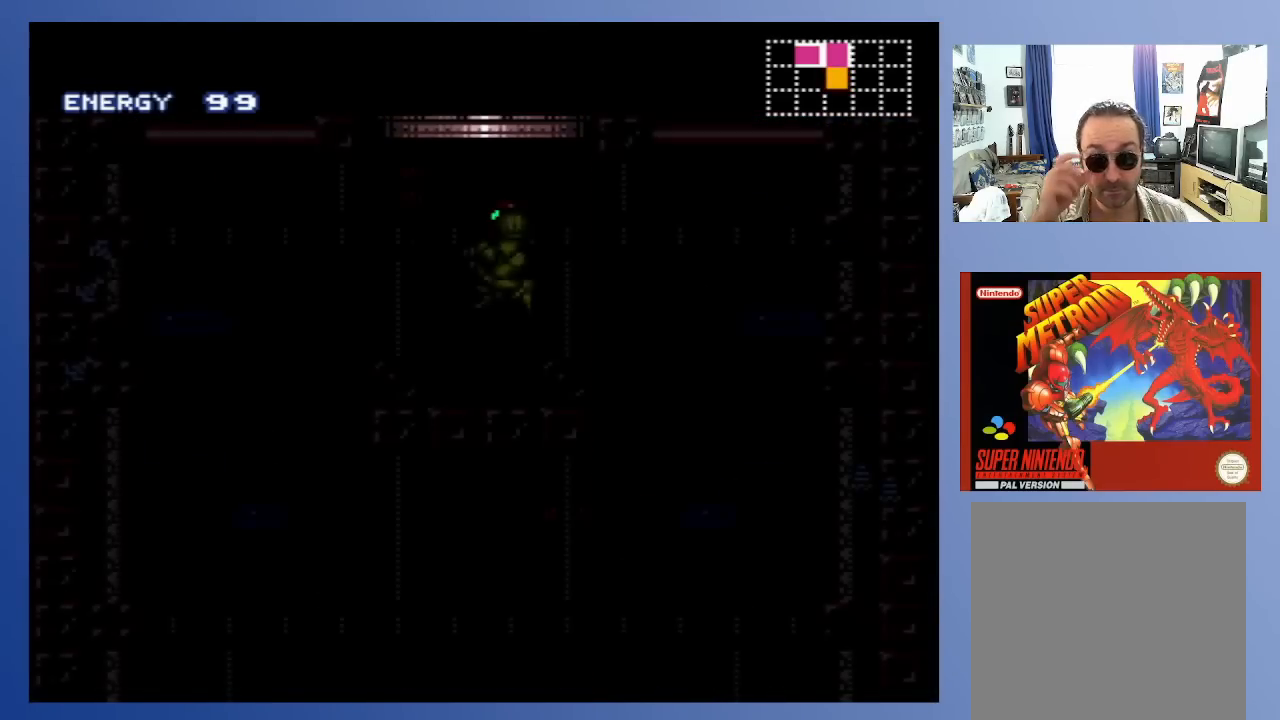
{"buttons": [], "left_stick": "center", "right_stick": "center", "events": []}
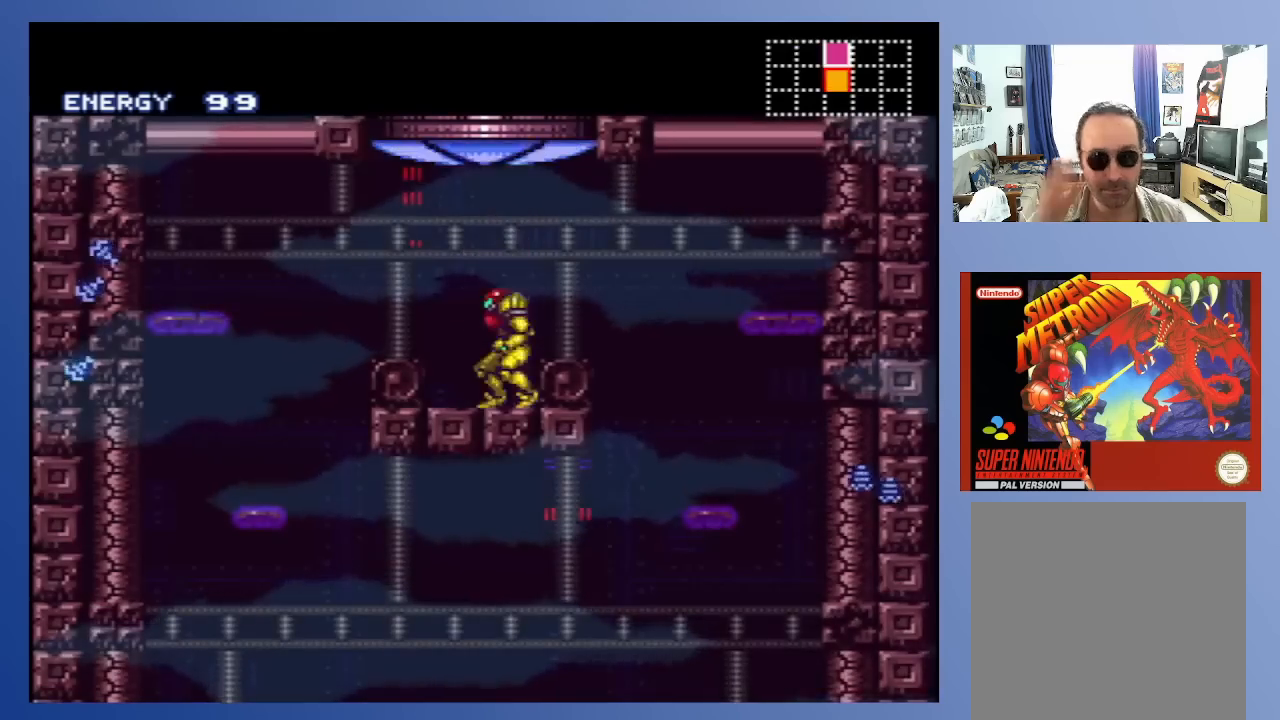
{"buttons": [], "left_stick": "center", "right_stick": "center", "events": []}
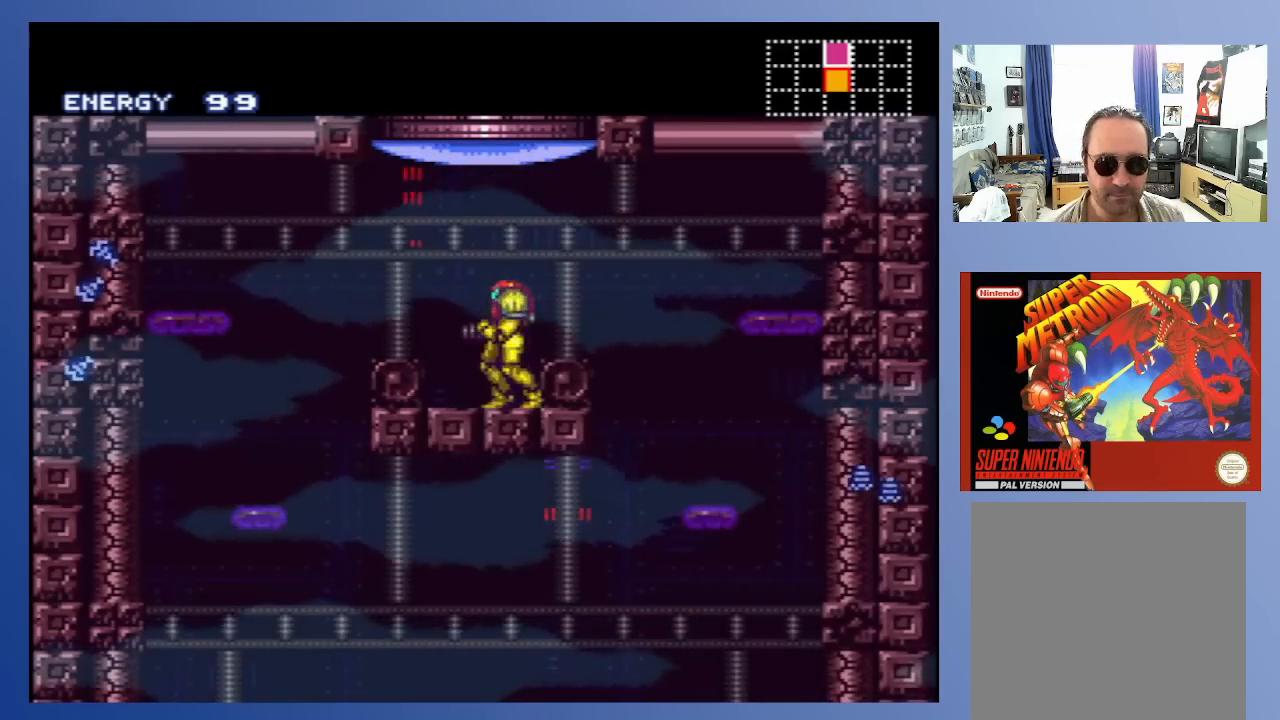
{"buttons": ["DPAD_RIGHT"], "left_stick": "center", "right_stick": "center", "events": [[33, "DPAD_RIGHT", "down"], [50, "A", "down"], [133, "A", "up"]]}
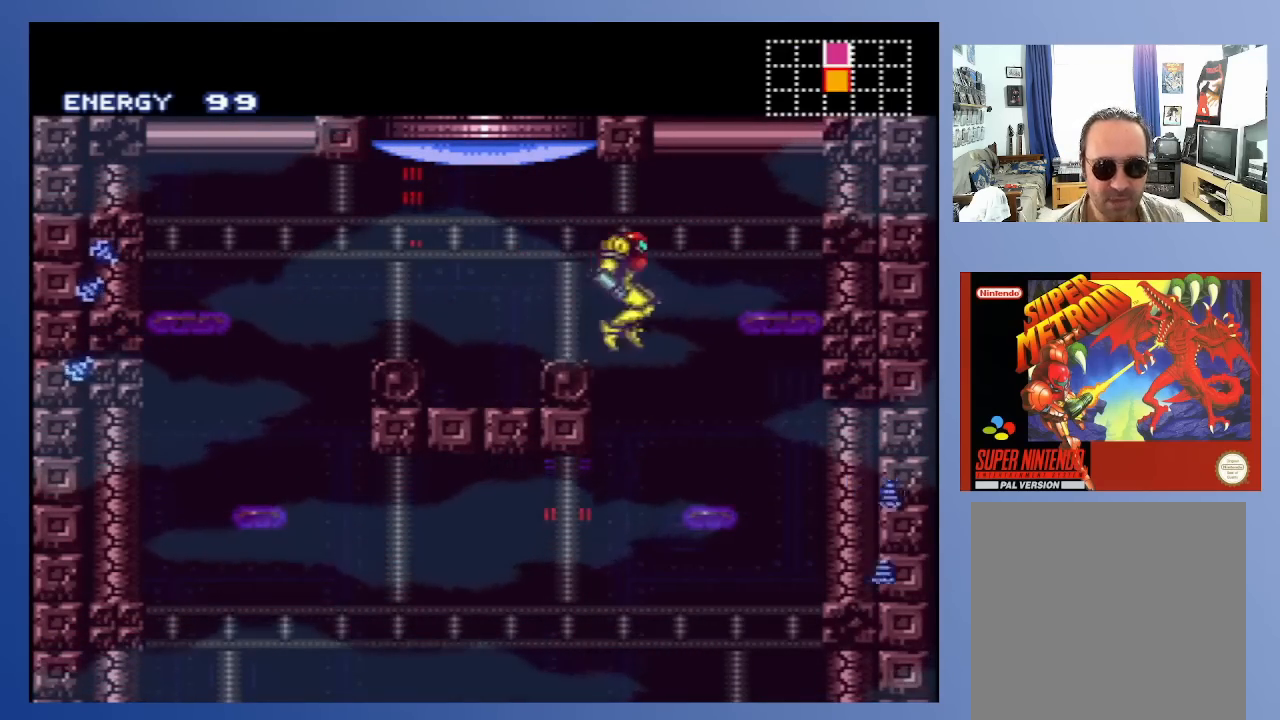
{"buttons": ["DPAD_RIGHT"], "left_stick": "center", "right_stick": "center", "events": []}
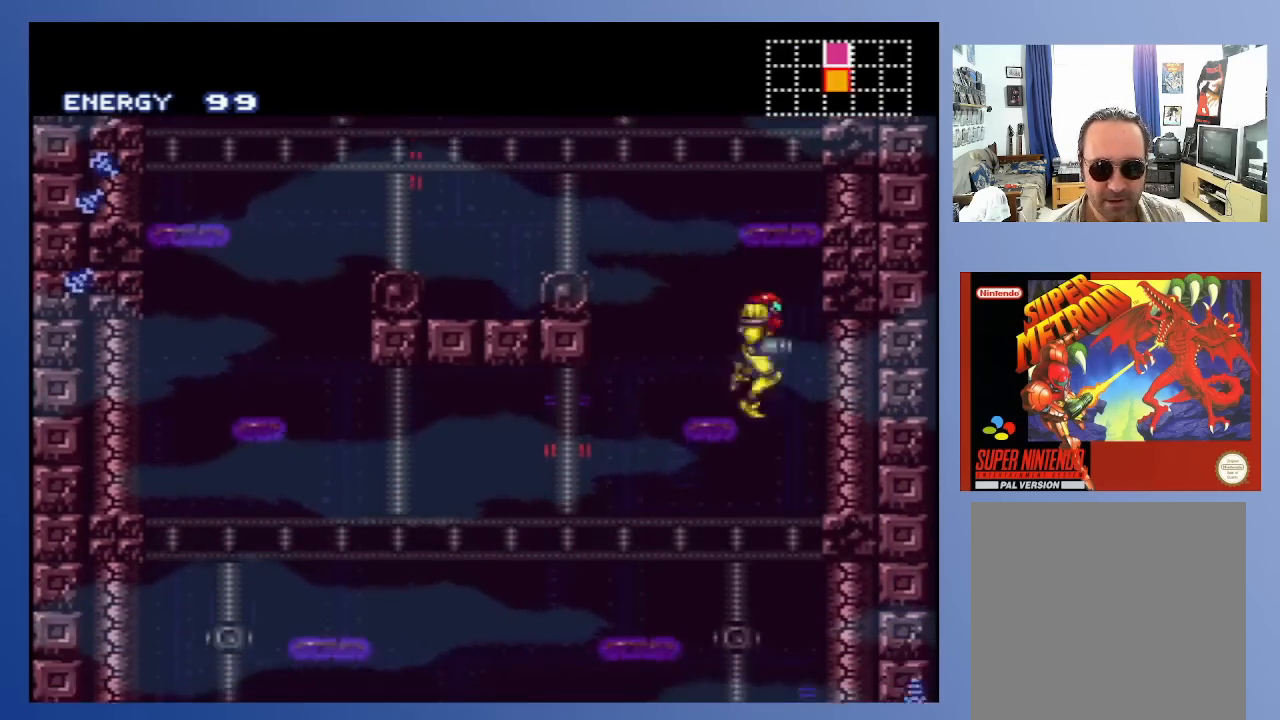
{"buttons": ["DPAD_LEFT"], "left_stick": "center", "right_stick": "center", "events": [[333, "DPAD_RIGHT", "up"], [483, "DPAD_LEFT", "down"]]}
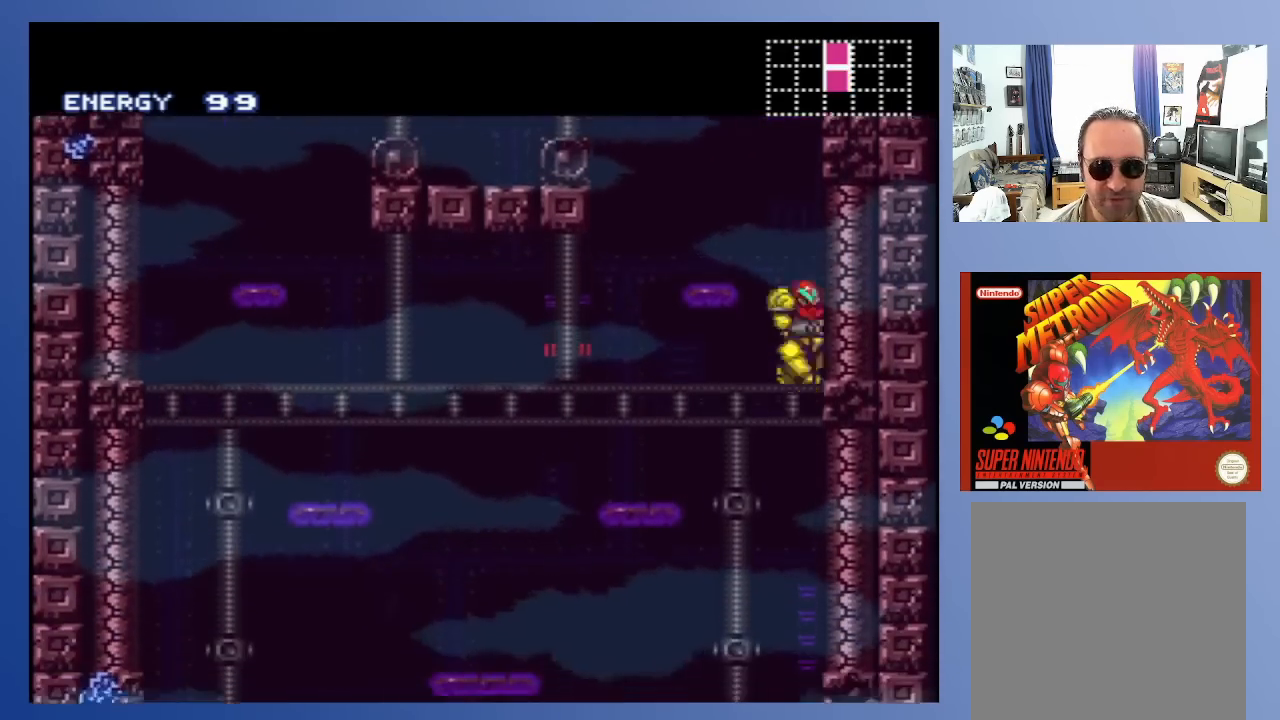
{"buttons": [], "left_stick": "center", "right_stick": "center", "events": [[50, "DPAD_LEFT", "up"]]}